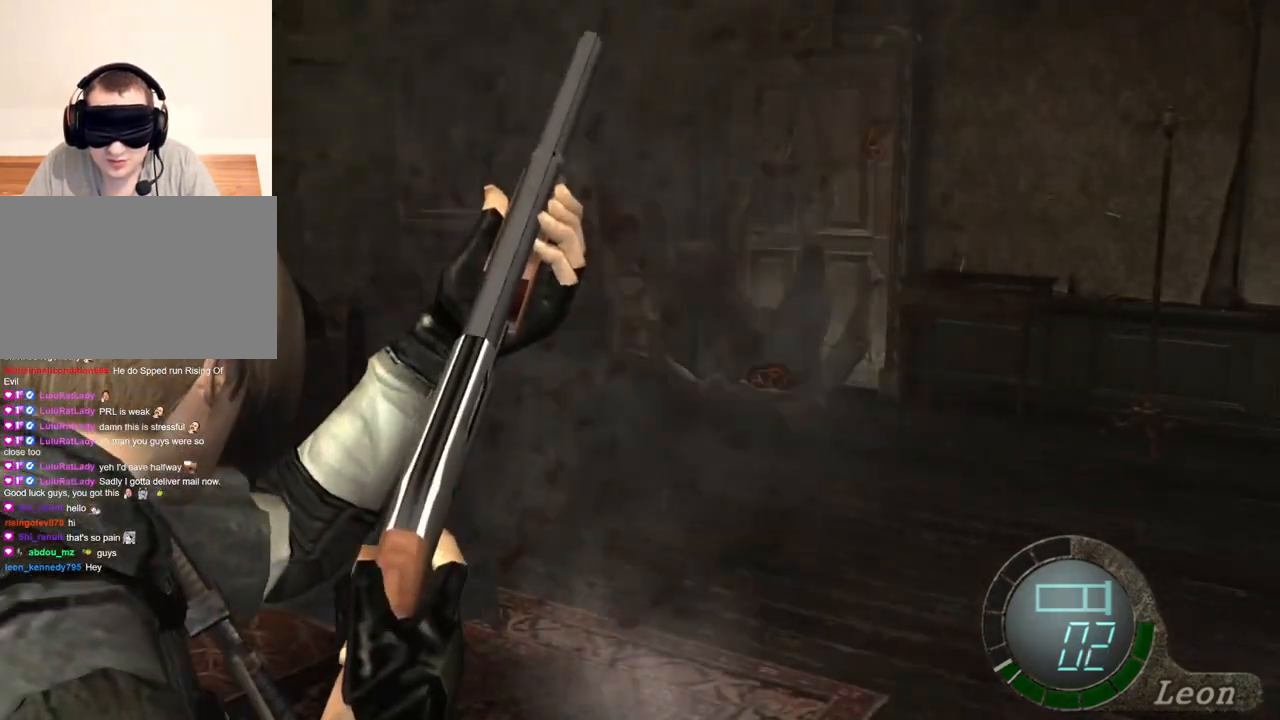
Gameplay with keyboard and mouse; each line is a JSON object with the keys and mouse buttons held at the frame after it. "events" lists presses ("down") and releases ("up") of "1", "2", "3", "4", "5", "a", "alt", "b", "c", "ctrl", "d", "e", "f", "g", "q", "r", "s", "shift", "space", "t", "tab", "tilde", "v", "w", "x", "z", "mouse_left", "mouse_wheel", "mouse_right", "mouse_mb4" and "mouse_mb5" between this image and that frame as [ms after this image, input, new state], when the widget could be followed in between. "mouse_left", "mouse_wheel", "mouse_right", "mouse_mb4", "mouse_mb5" = the "left", "wheel", "right", "mb4", "mb5" buttons of the "mouse" list. No other keys are recorded. "wheel" means that the mouse wheel is clicked or scrolled. Mouse movement is not recorded.
{"keys": [], "mouse": ["right"], "events": []}
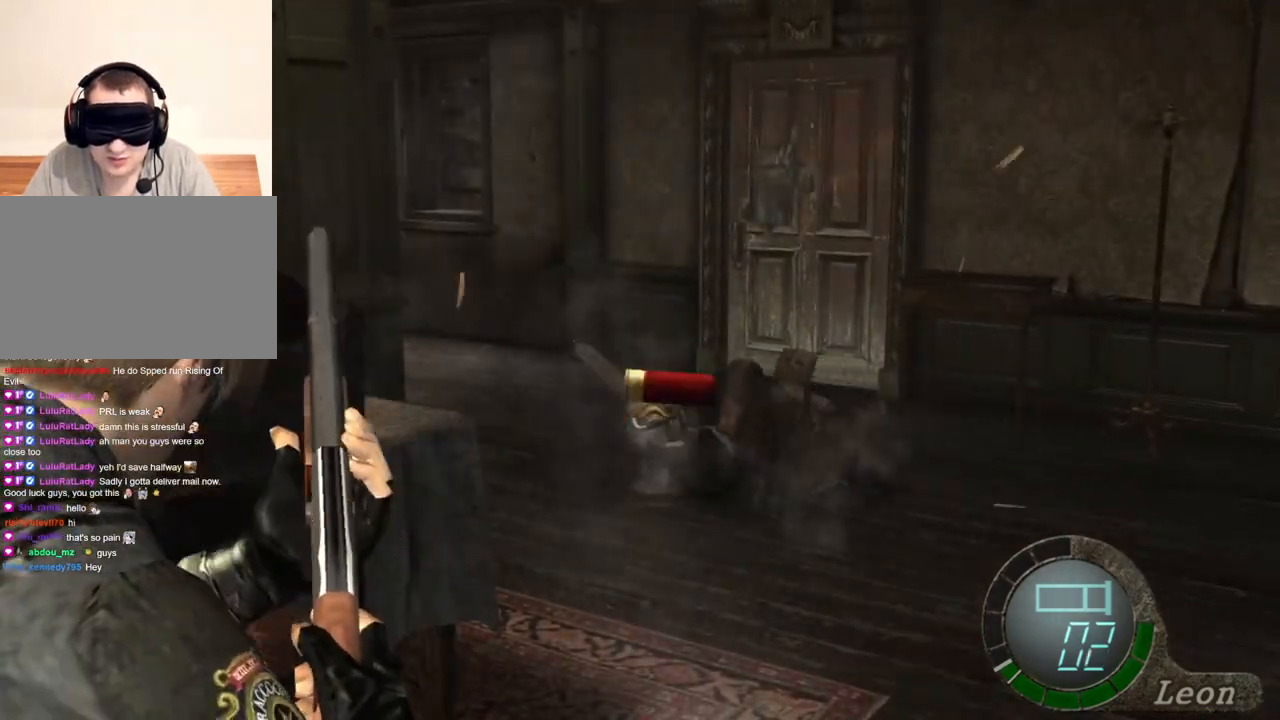
{"keys": ["shift", "w"], "mouse": [], "events": [[300, "mouse_right", "up"], [433, "w", "down"], [500, "shift", "down"]]}
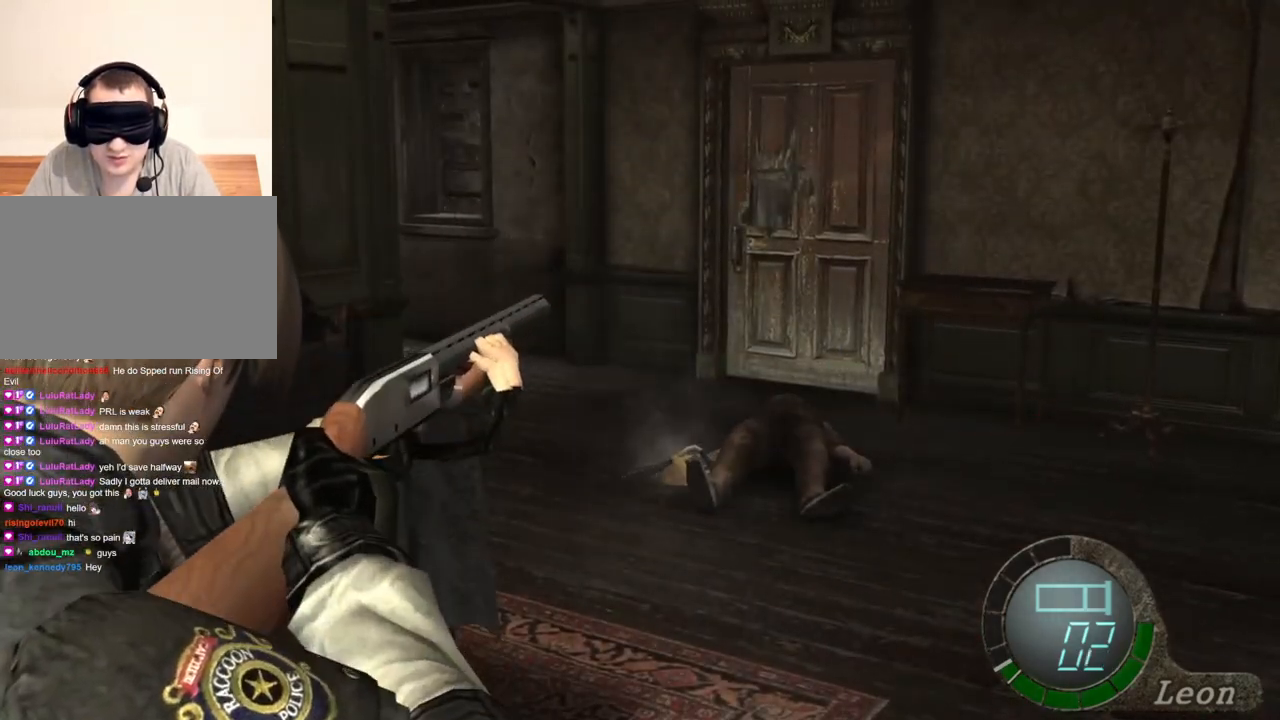
{"keys": ["space"], "mouse": [], "events": [[433, "space", "down"], [500, "shift", "up"], [500, "w", "up"]]}
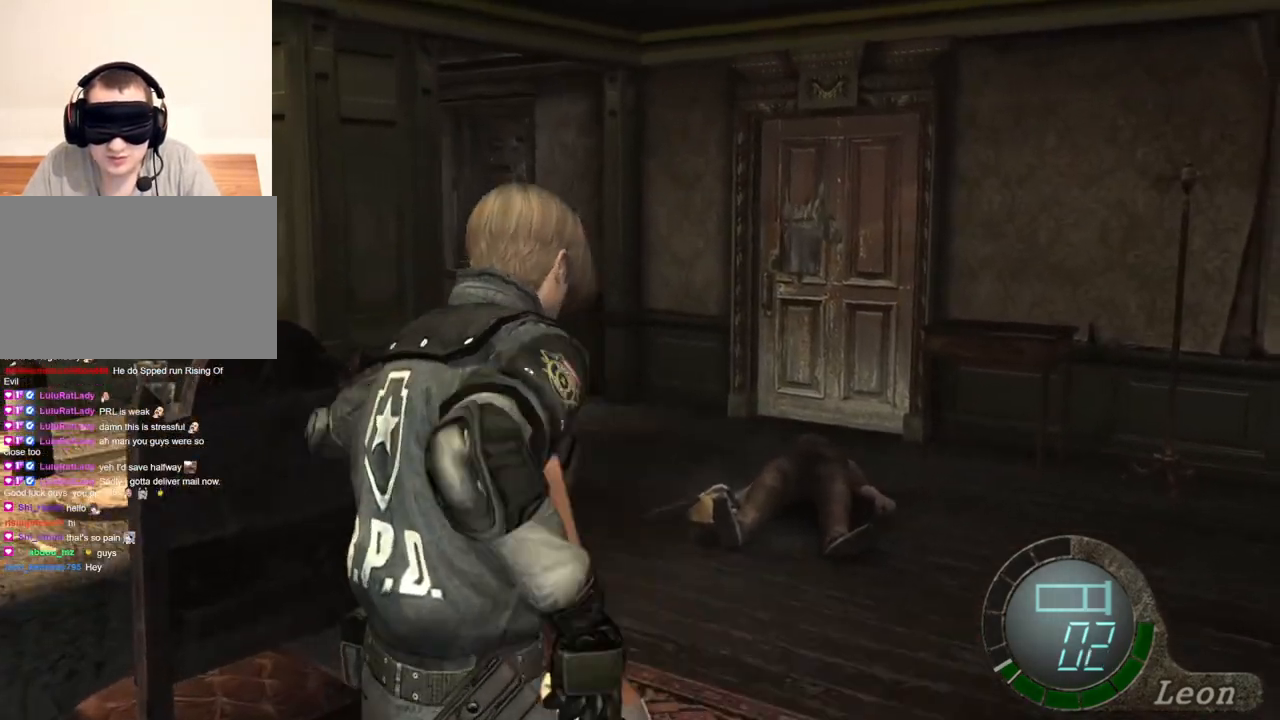
{"keys": ["space"], "mouse": ["left"], "events": [[500, "mouse_left", "down"]]}
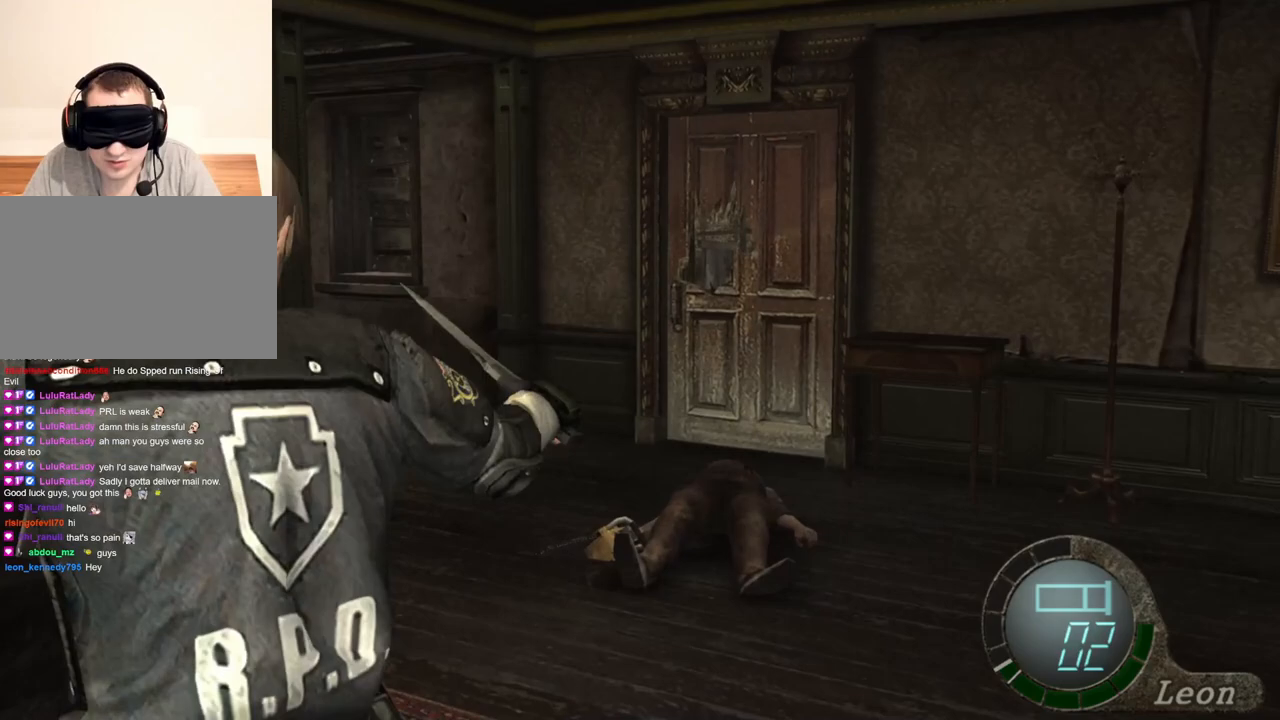
{"keys": ["space"], "mouse": ["left"], "events": []}
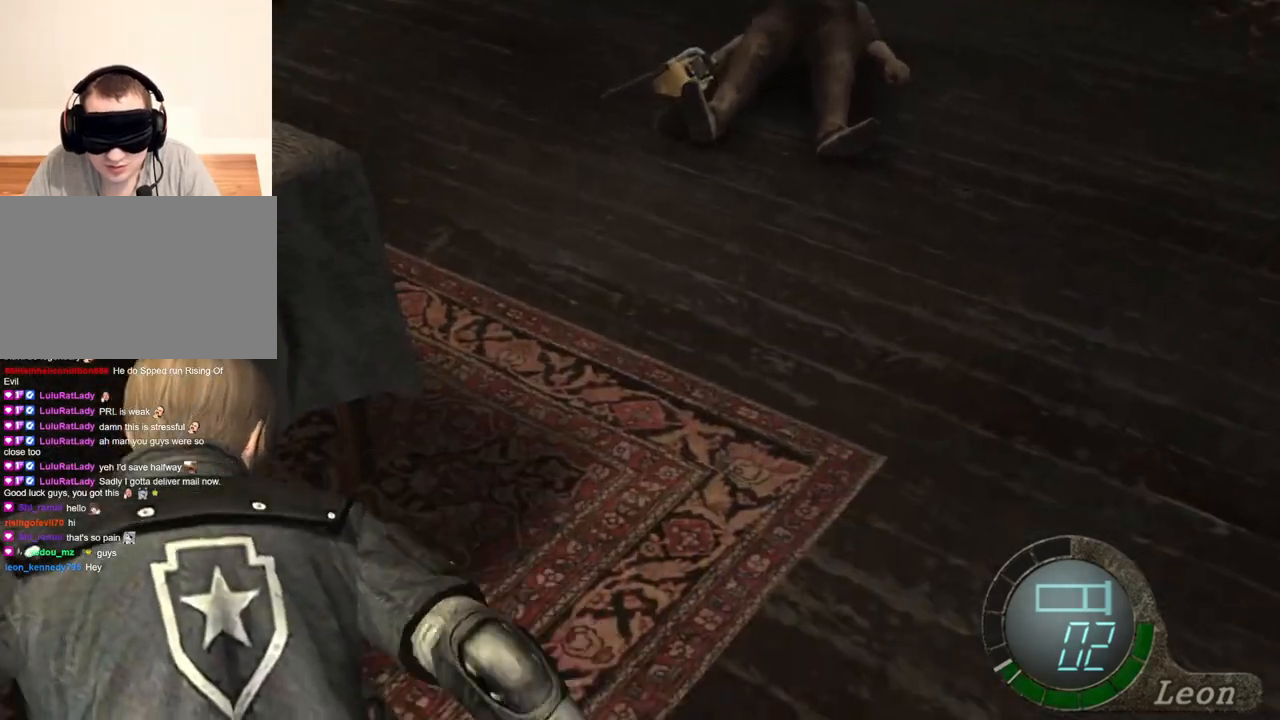
{"keys": [], "mouse": [], "events": [[100, "mouse_left", "up"], [267, "space", "up"]]}
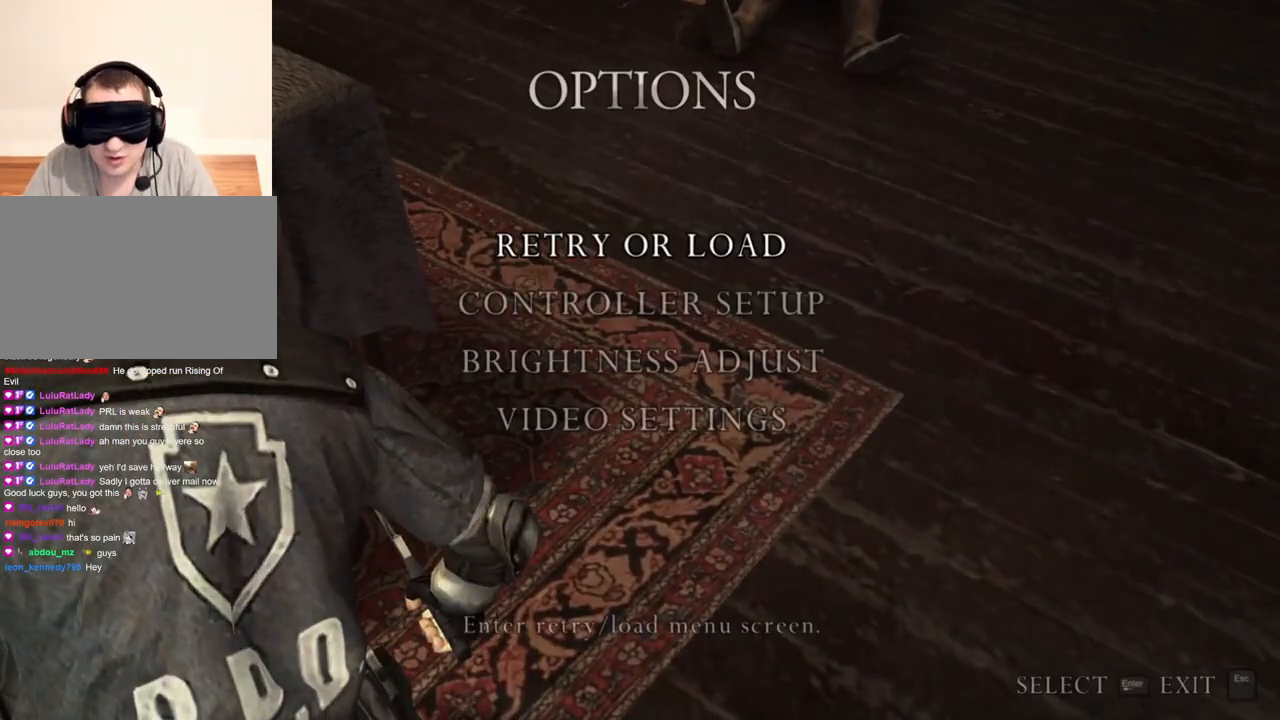
{"keys": [], "mouse": [], "events": []}
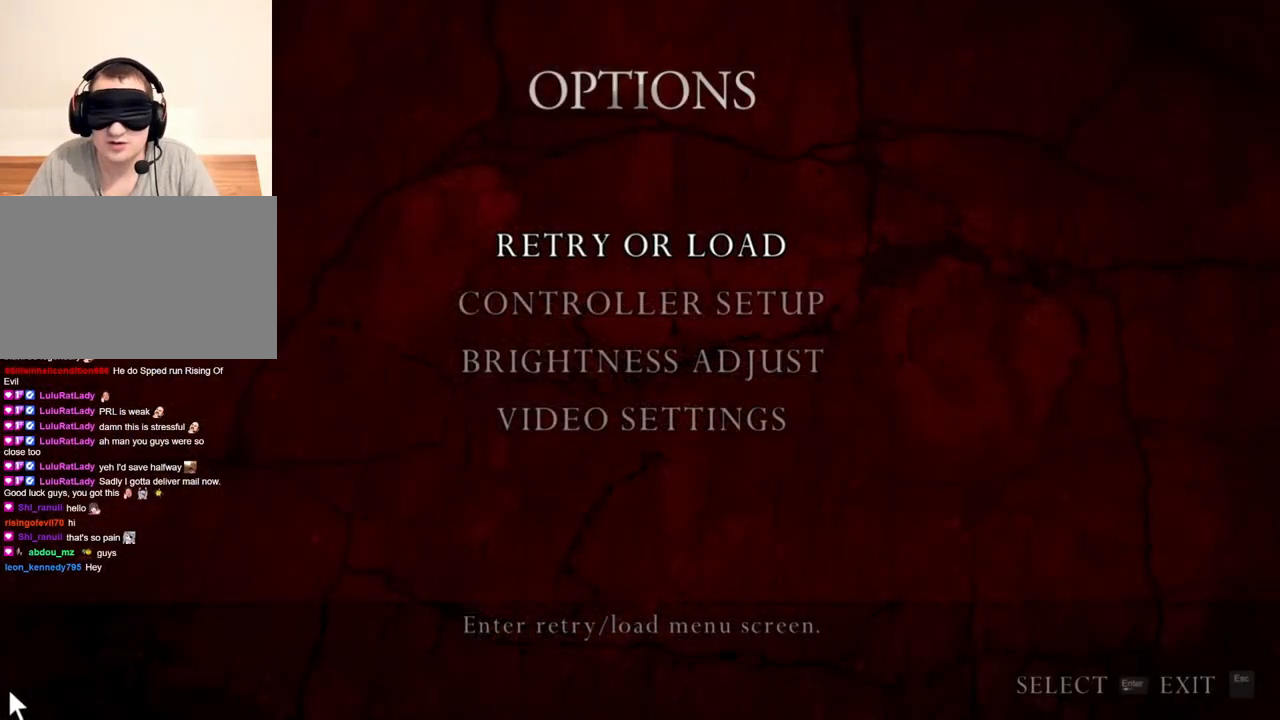
{"keys": [], "mouse": [], "events": []}
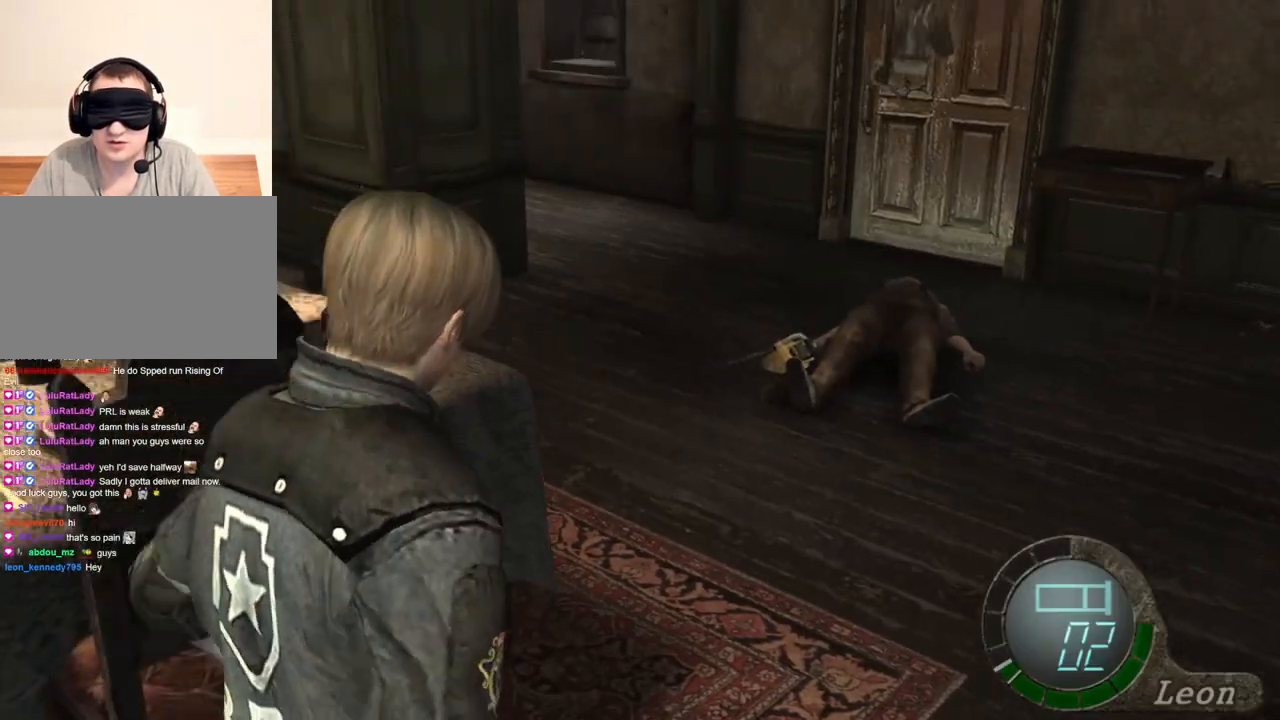
{"keys": ["shift", "w"], "mouse": [], "events": [[300, "shift", "down"], [300, "w", "down"]]}
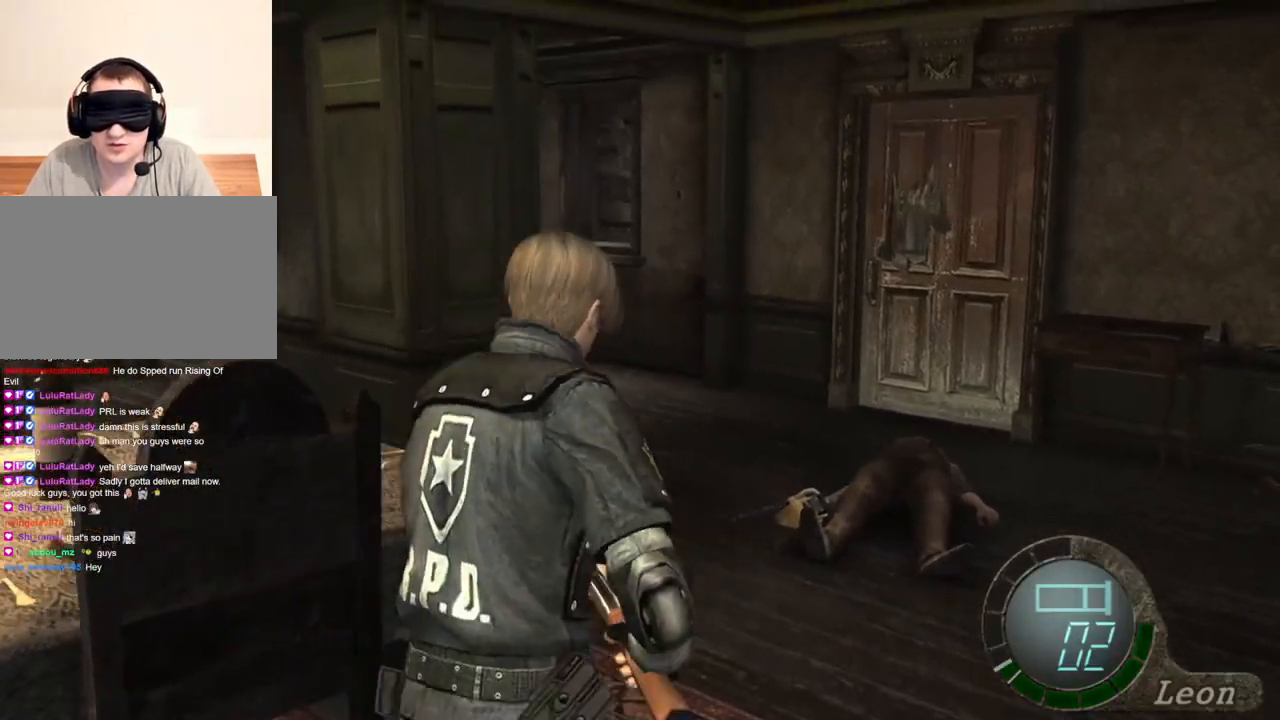
{"keys": [], "mouse": [], "events": [[167, "shift", "up"], [267, "w", "up"]]}
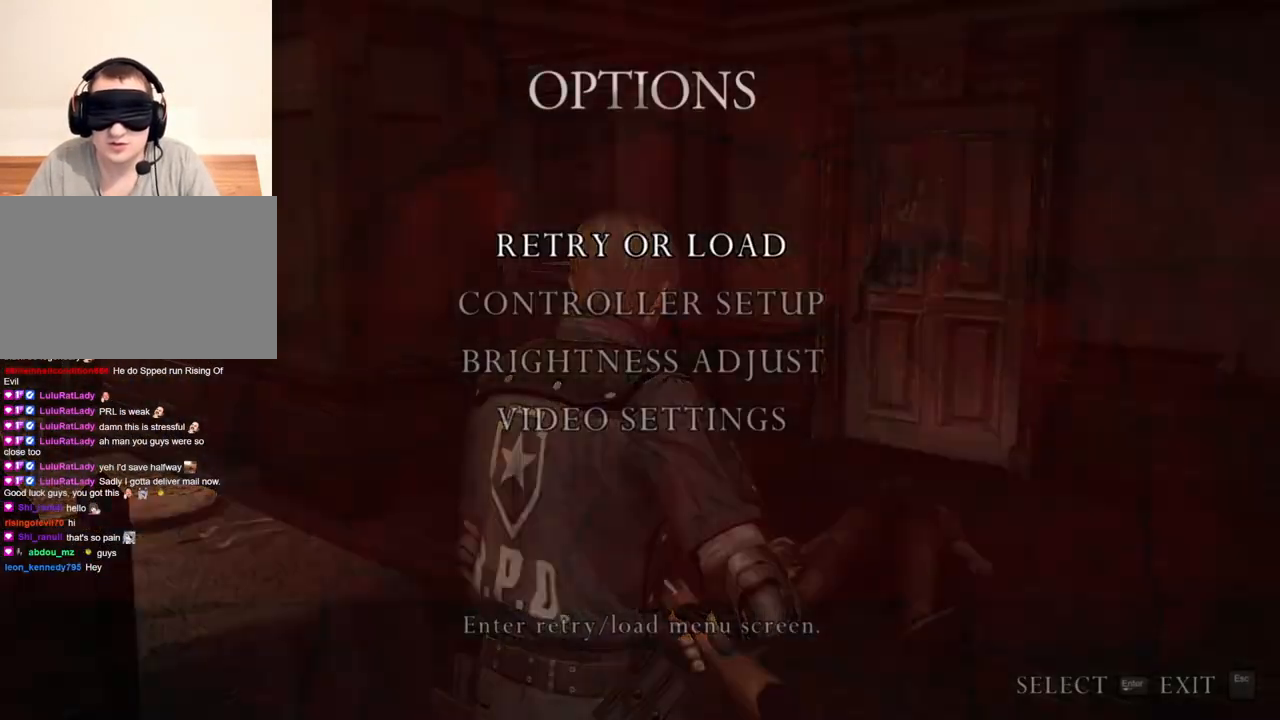
{"keys": [], "mouse": [], "events": []}
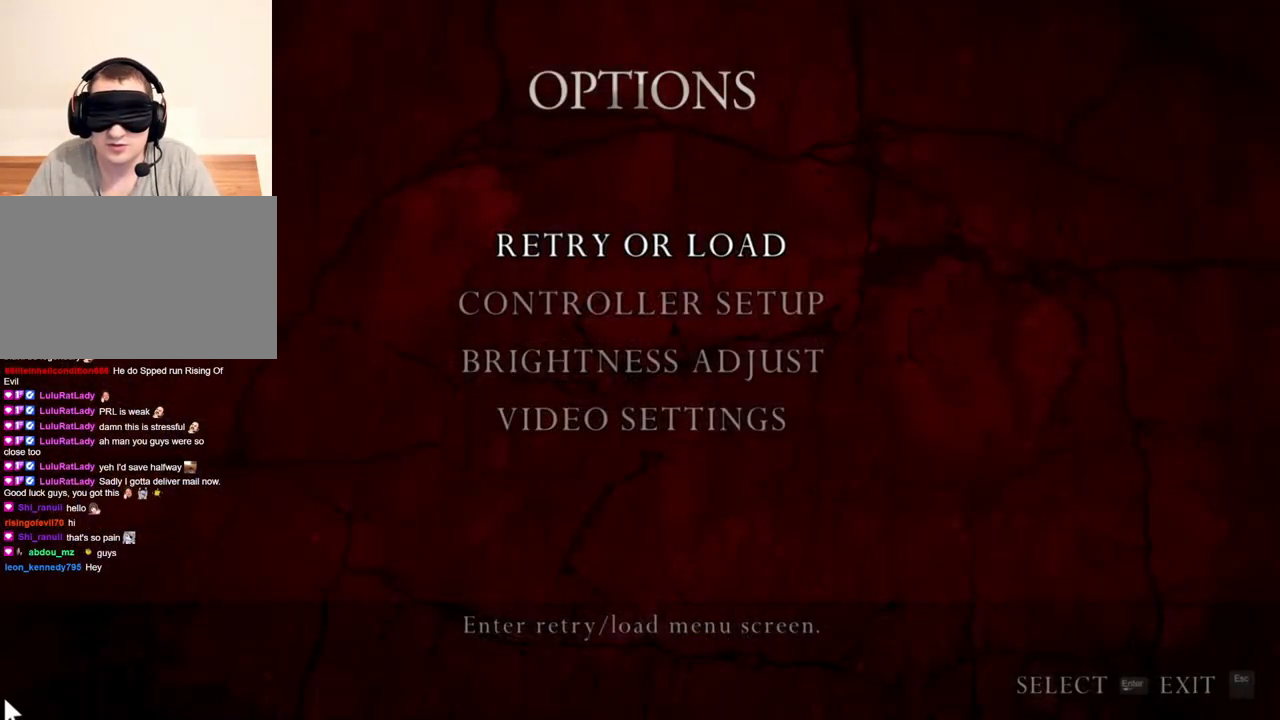
{"keys": [], "mouse": [], "events": []}
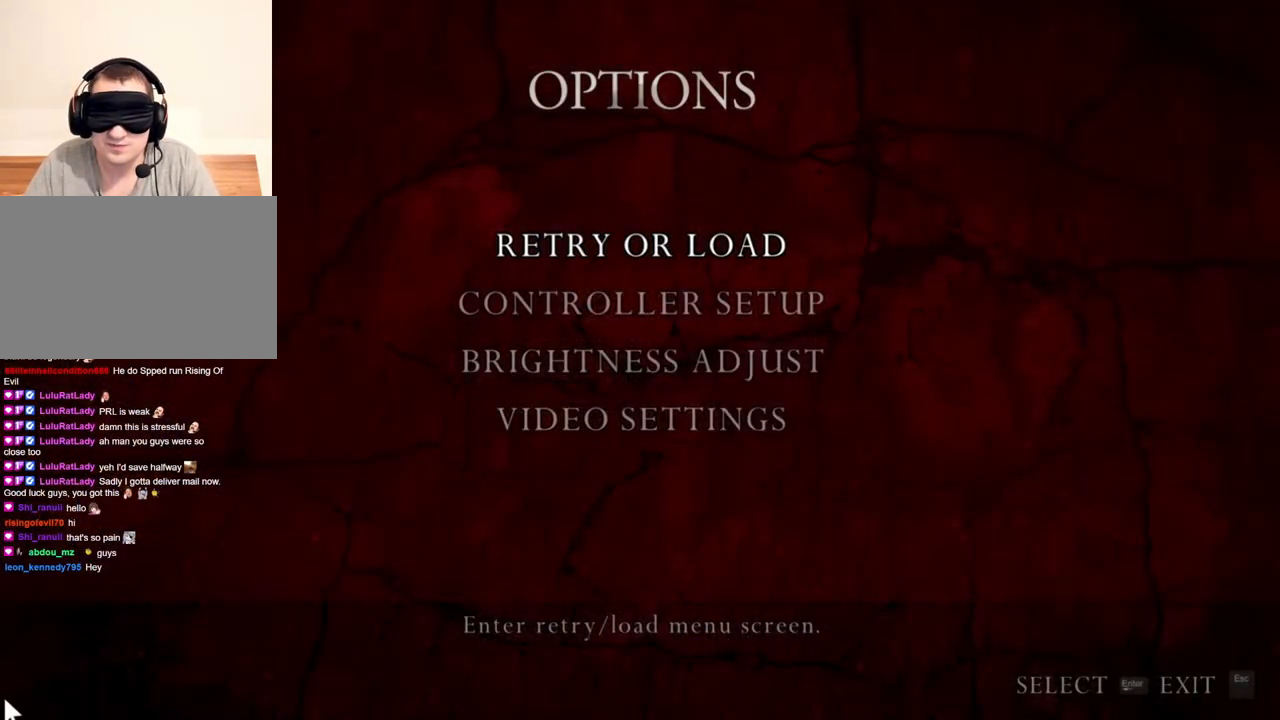
{"keys": [], "mouse": [], "events": []}
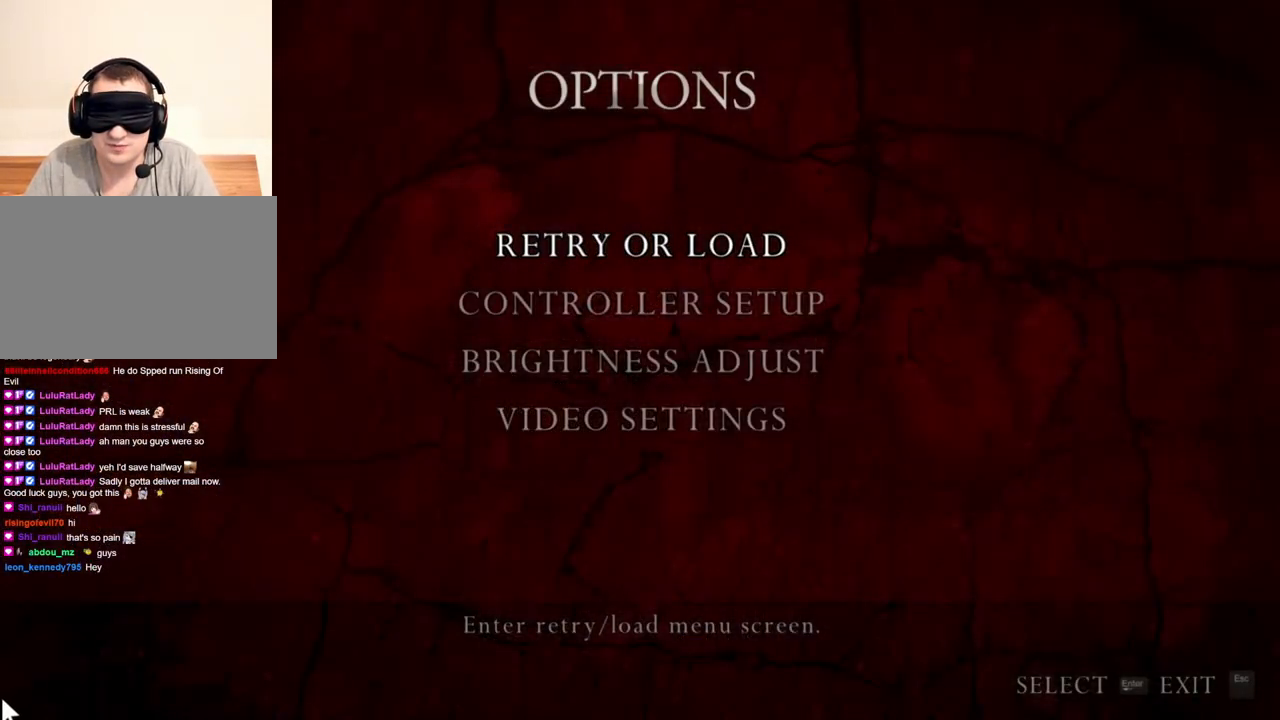
{"keys": [], "mouse": [], "events": []}
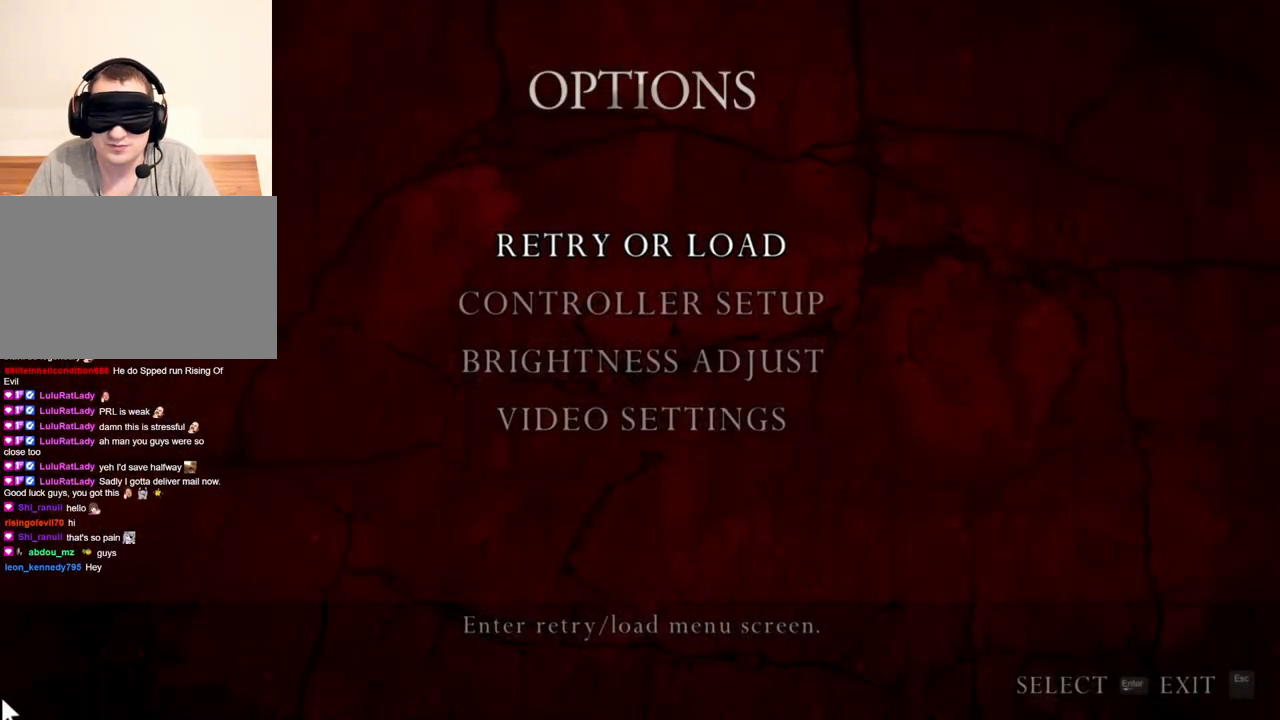
{"keys": [], "mouse": [], "events": []}
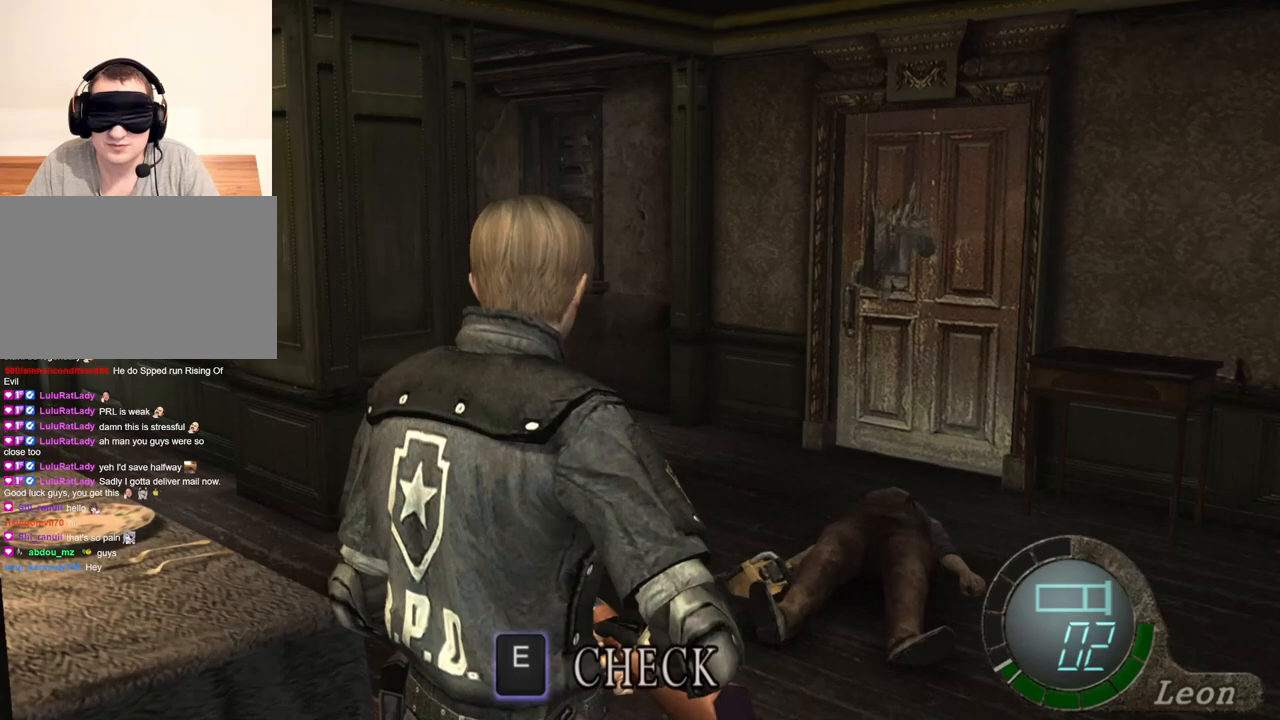
{"keys": [], "mouse": [], "events": [[67, "shift", "down"], [67, "w", "down"], [433, "shift", "up"], [433, "w", "up"]]}
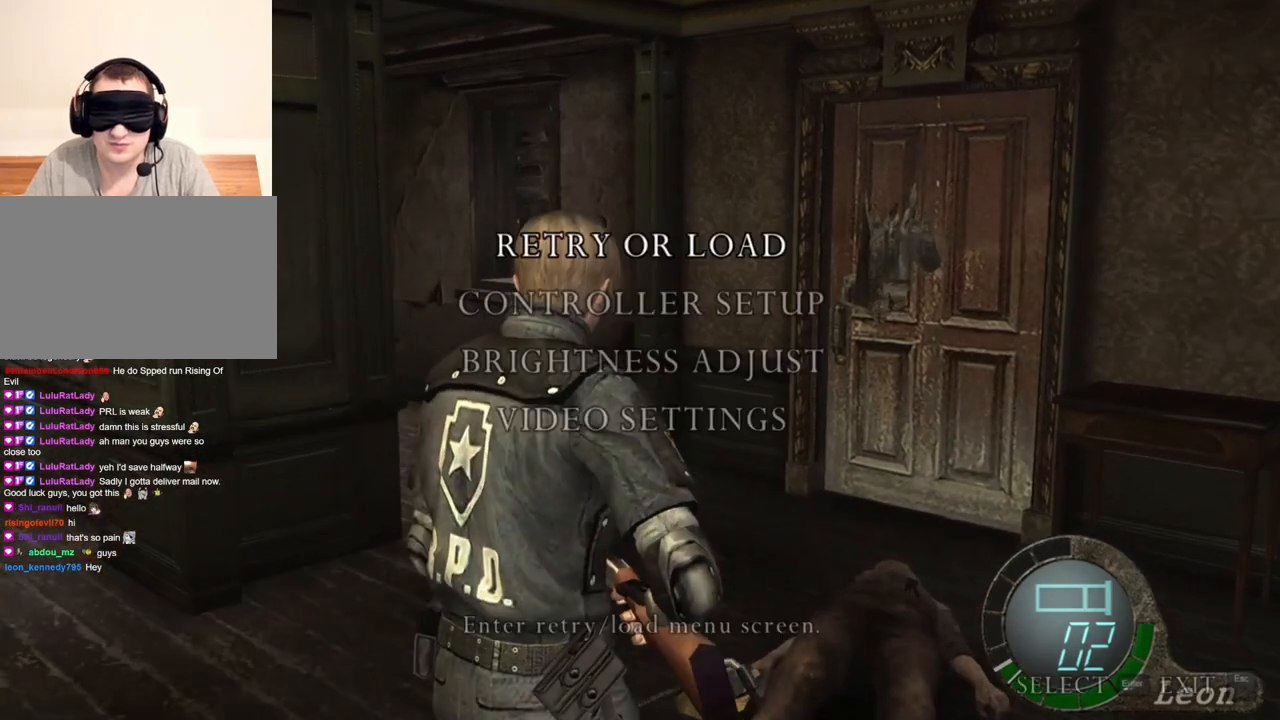
{"keys": [], "mouse": [], "events": []}
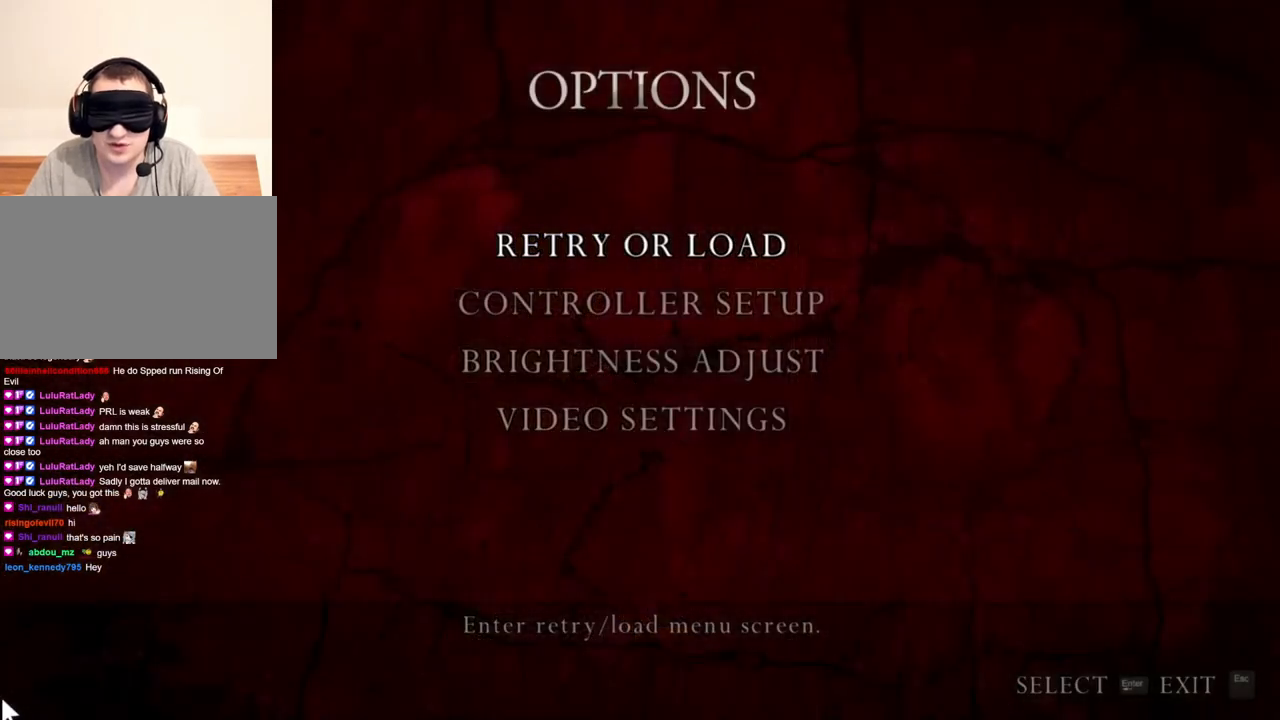
{"keys": [], "mouse": [], "events": []}
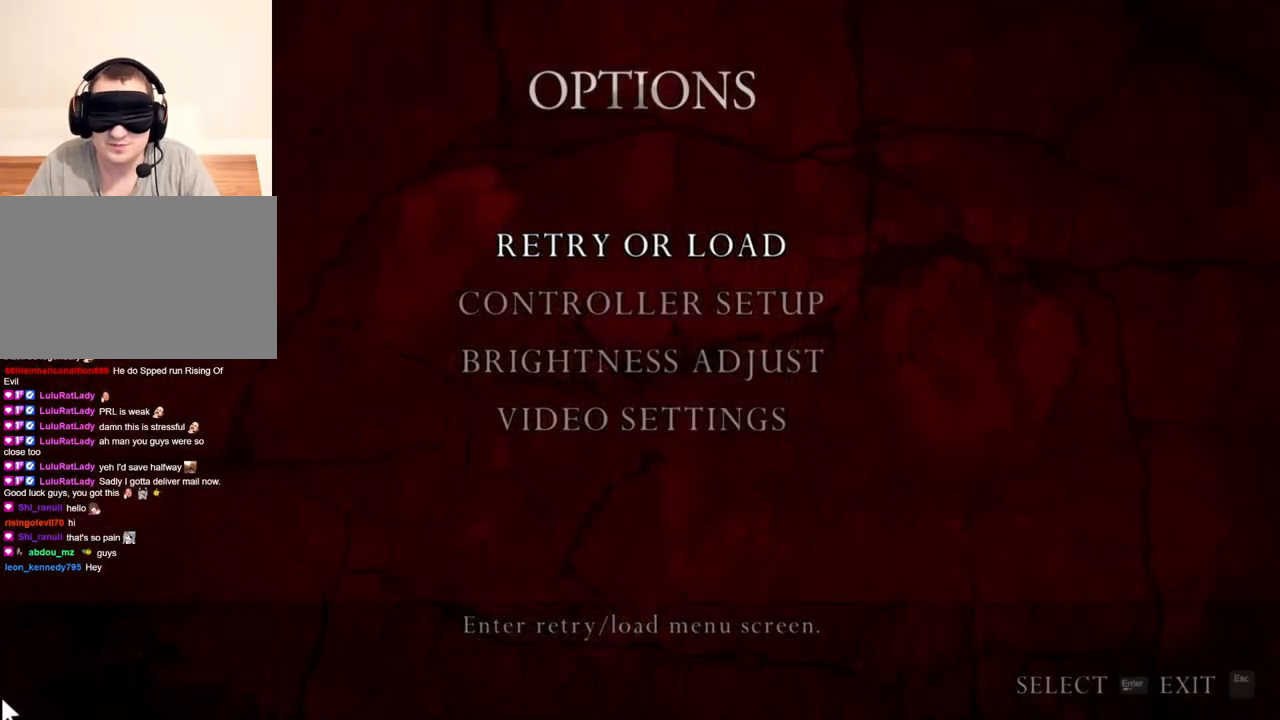
{"keys": [], "mouse": [], "events": []}
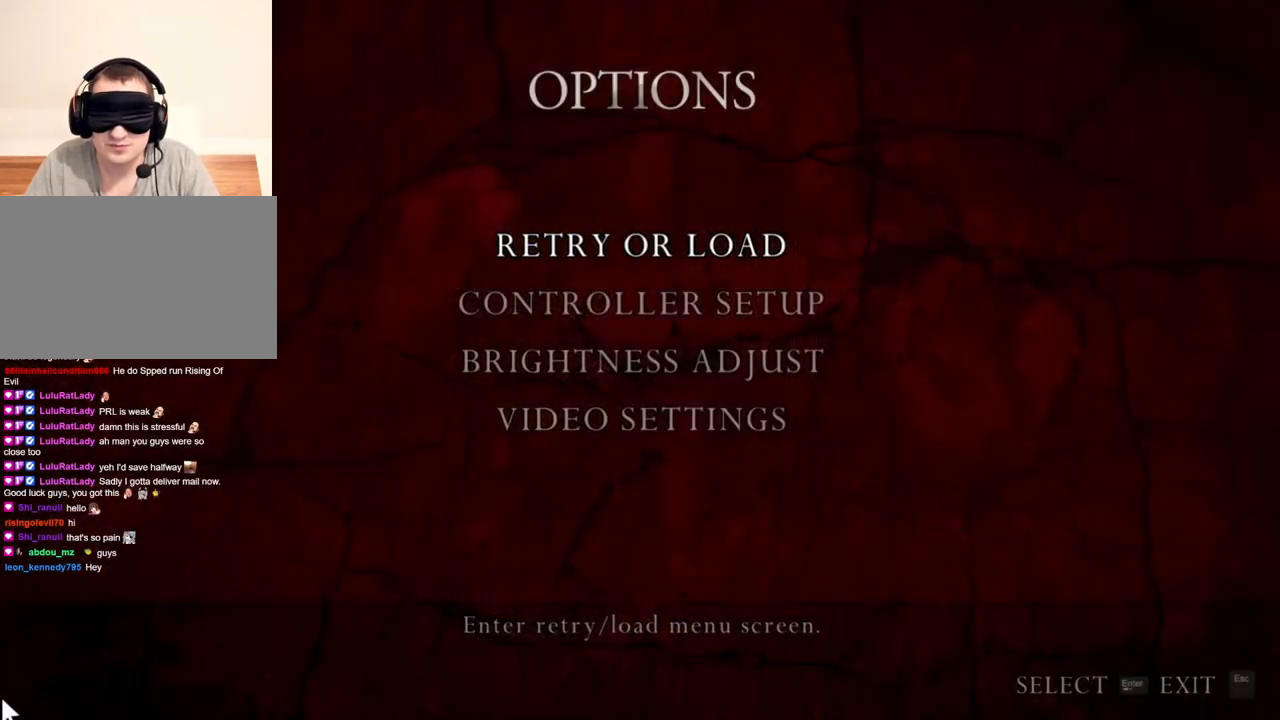
{"keys": [], "mouse": [], "events": []}
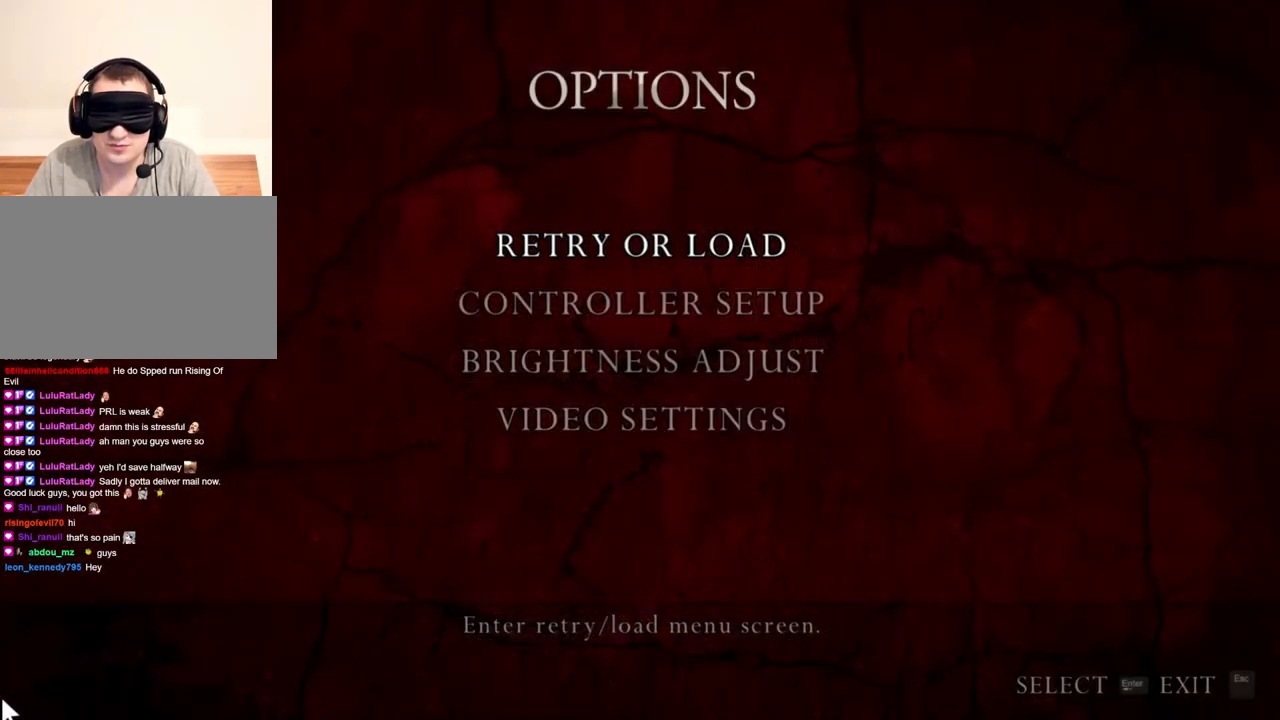
{"keys": [], "mouse": [], "events": []}
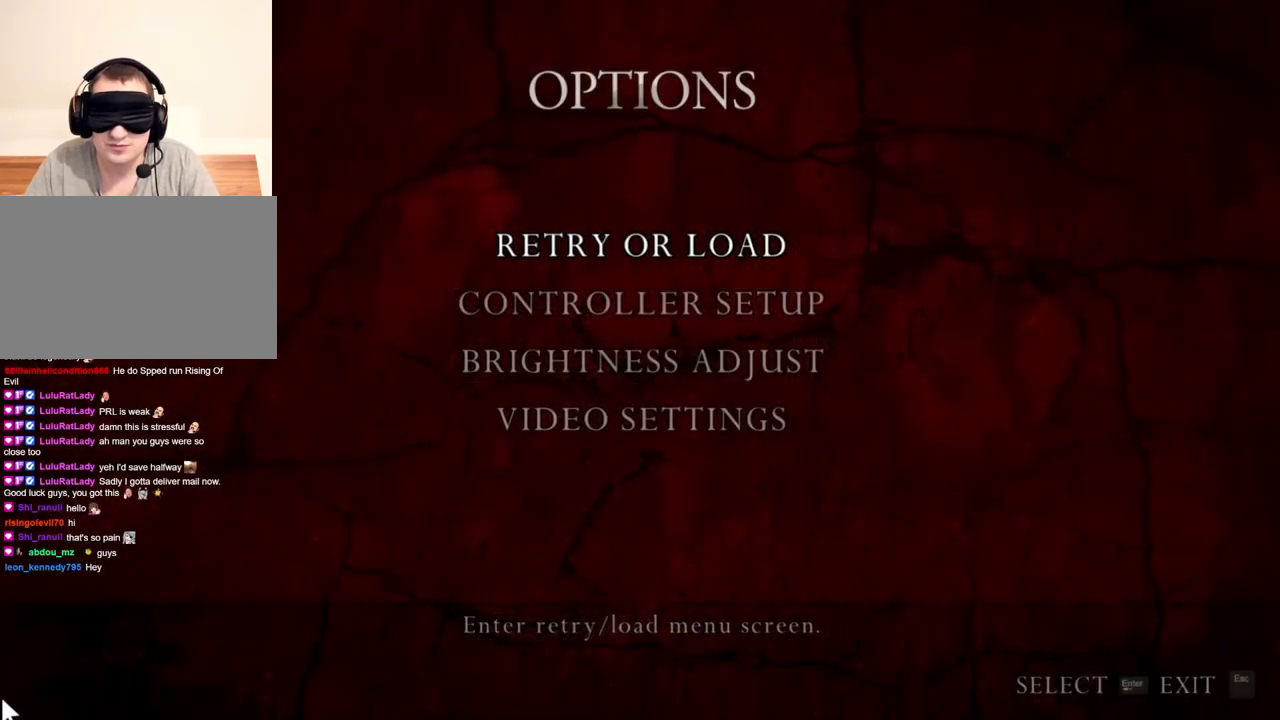
{"keys": ["space"], "mouse": [], "events": [[167, "space", "down"]]}
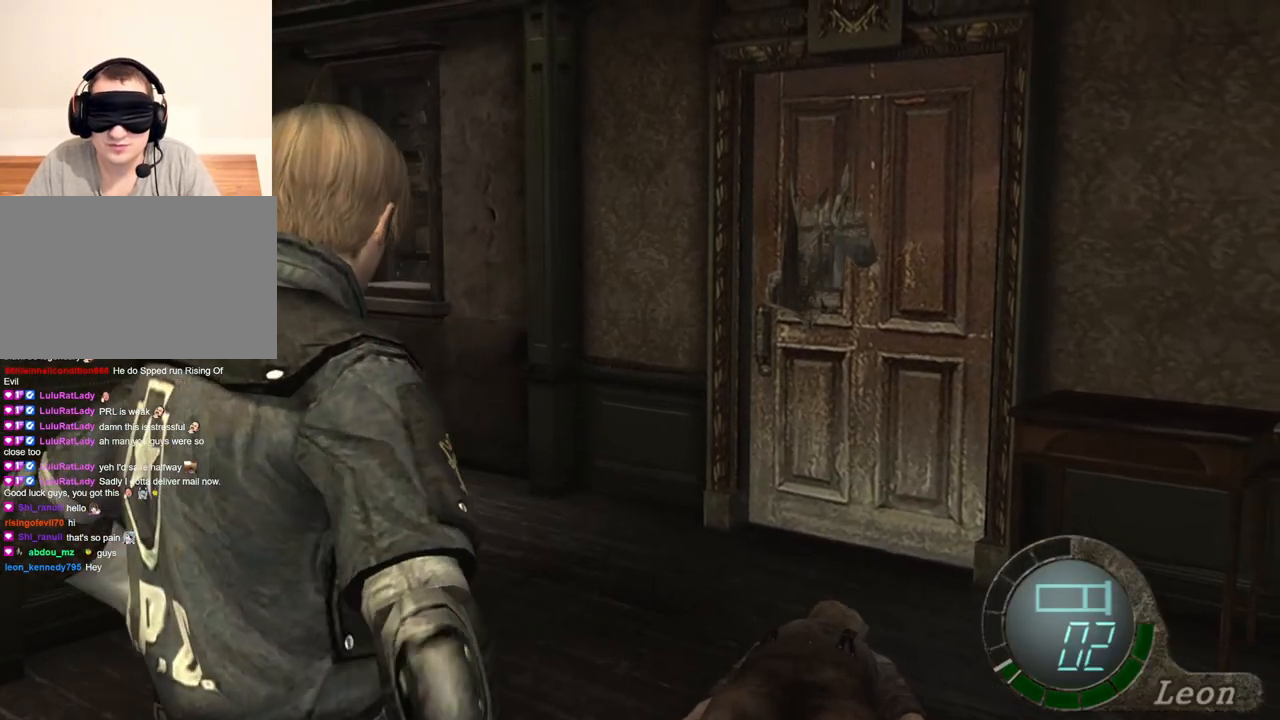
{"keys": ["space"], "mouse": ["left"], "events": [[233, "mouse_left", "down"]]}
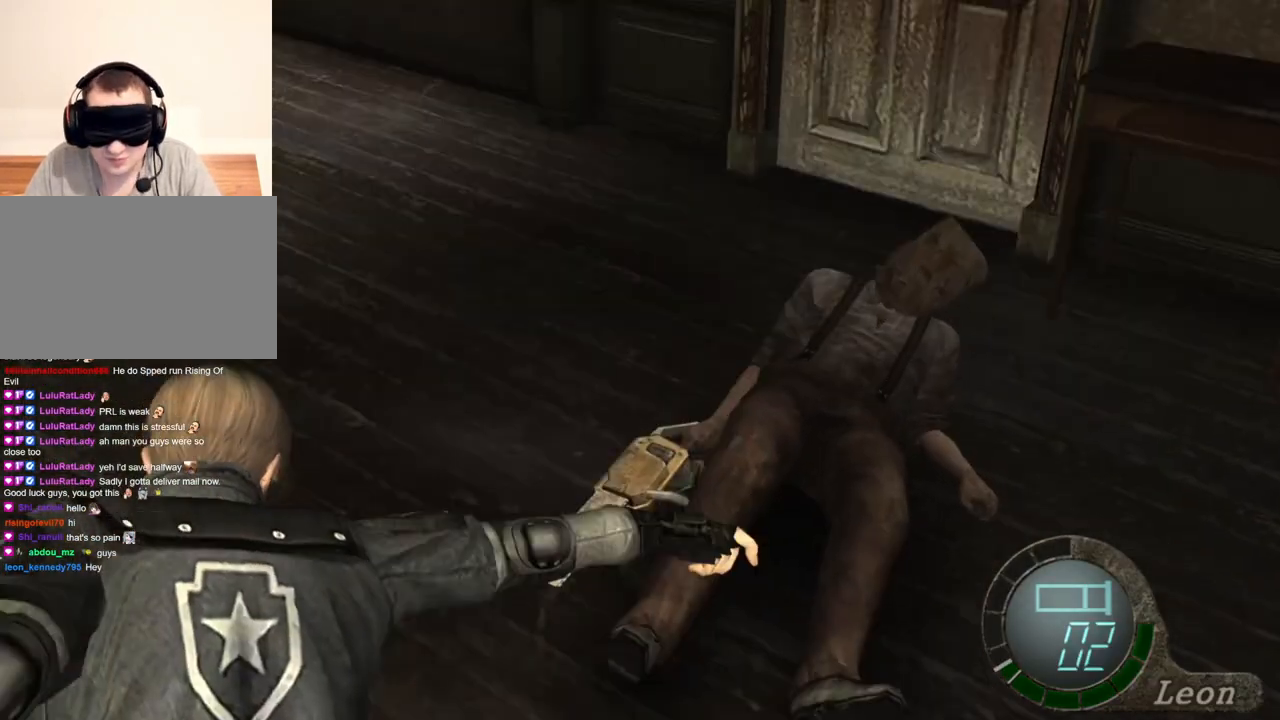
{"keys": ["space"], "mouse": ["left"], "events": []}
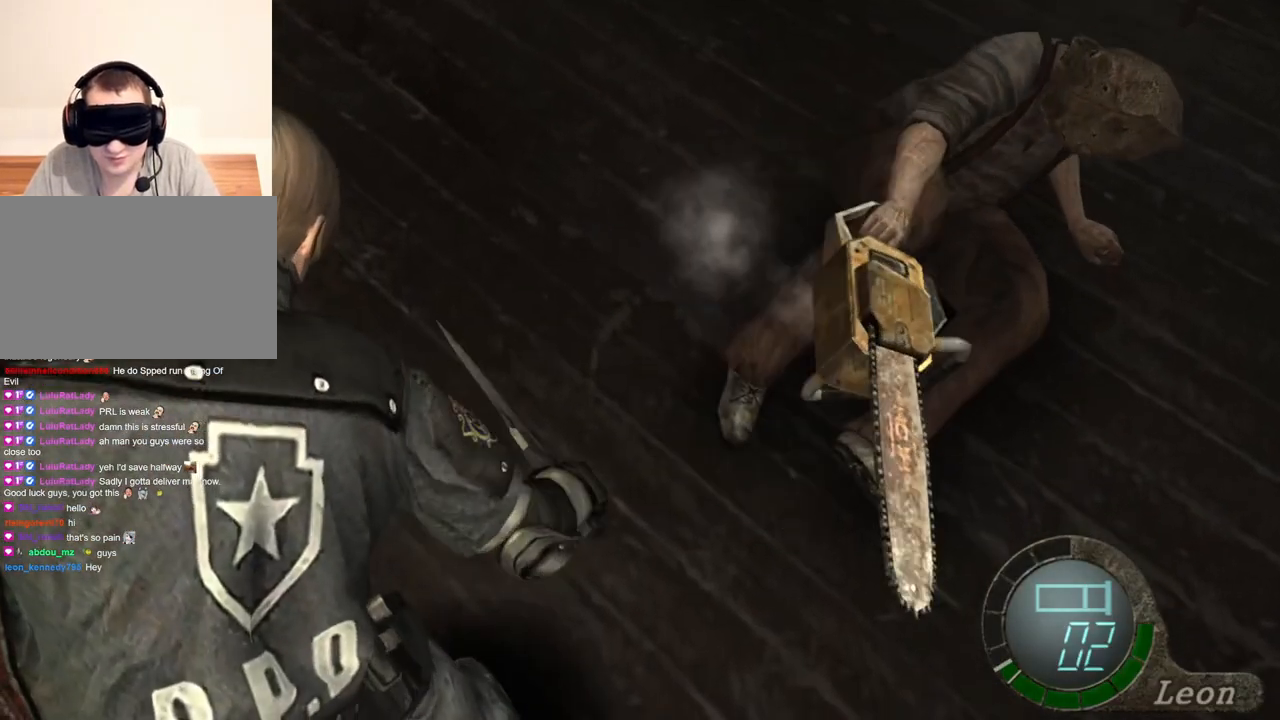
{"keys": ["space"], "mouse": ["left"], "events": []}
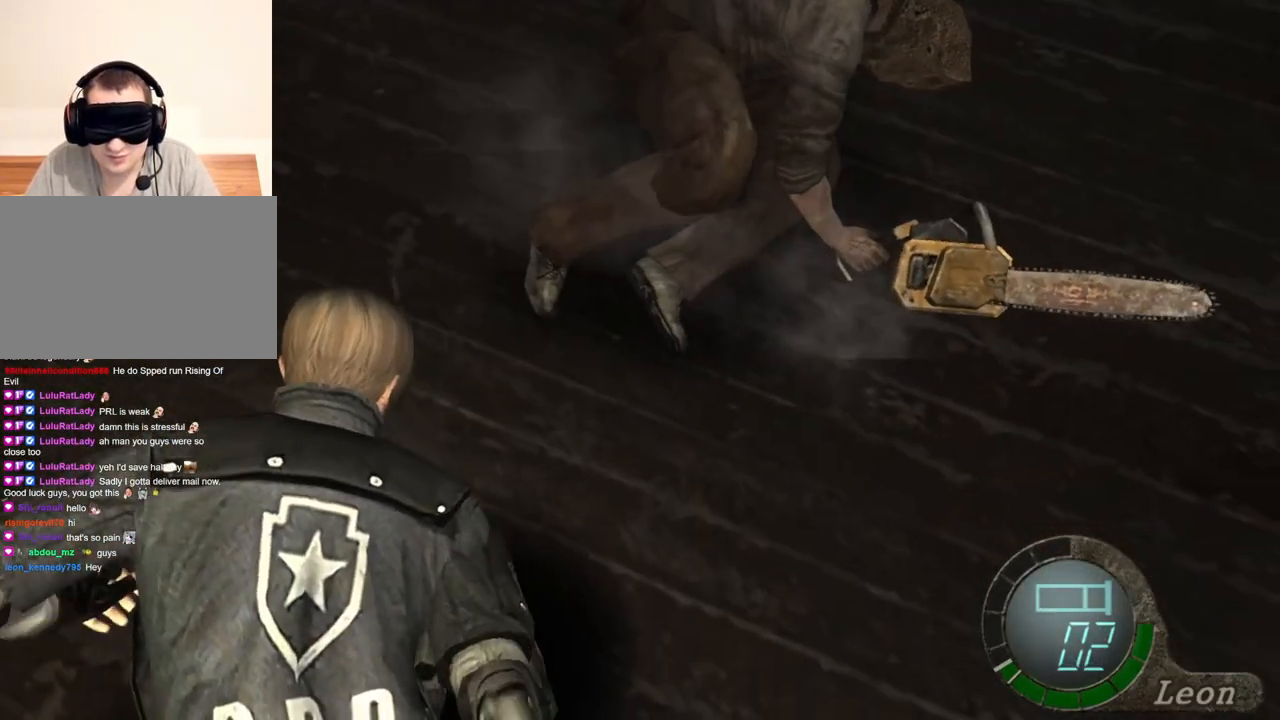
{"keys": ["space"], "mouse": ["left"], "events": []}
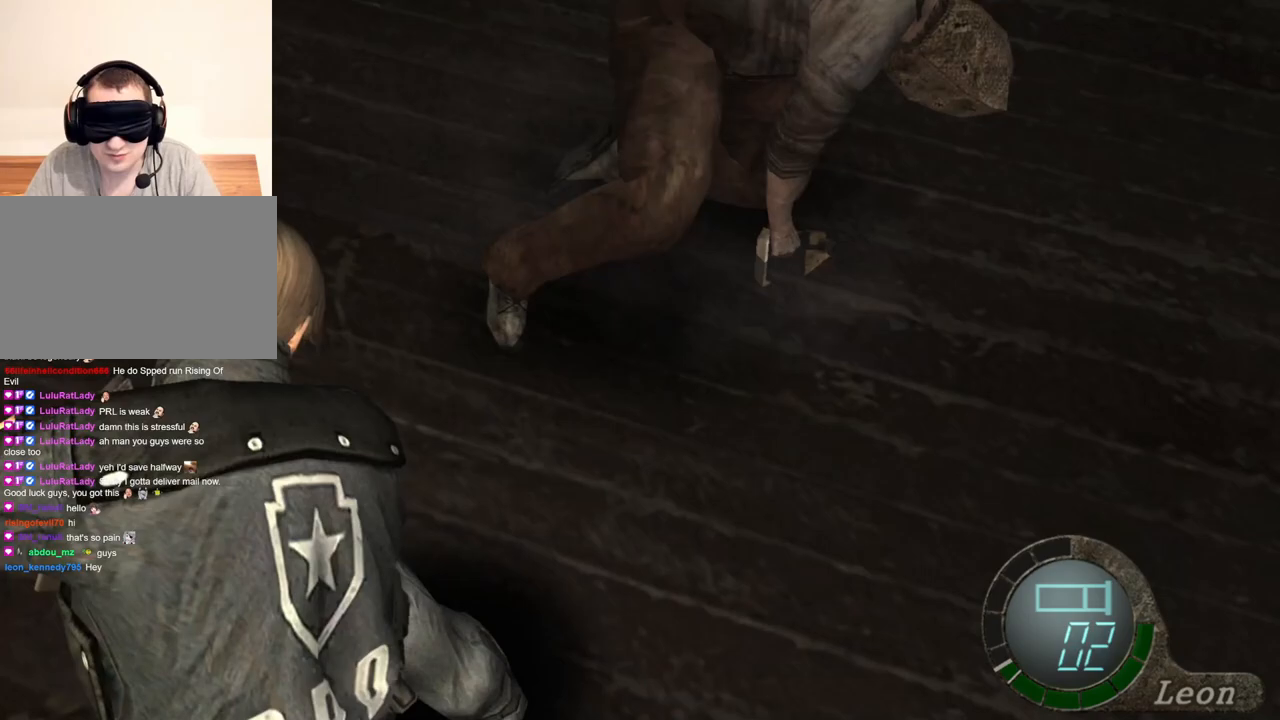
{"keys": ["space"], "mouse": ["left"], "events": []}